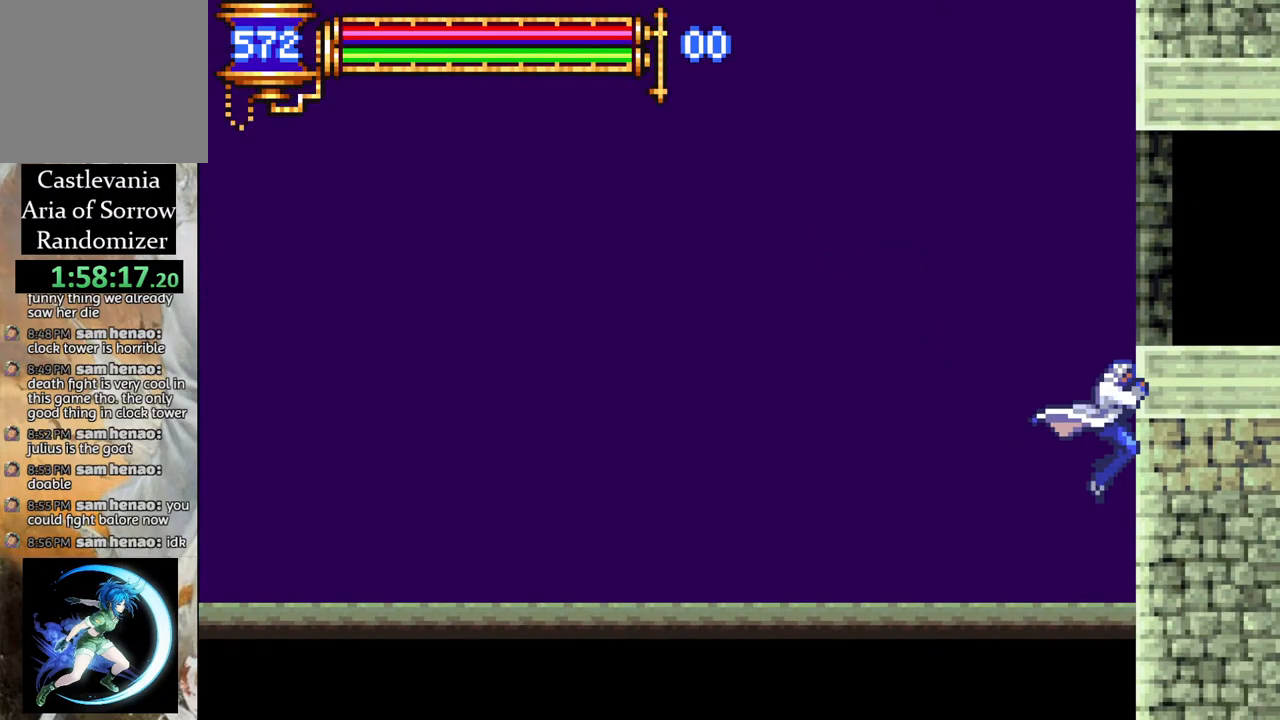
Gameplay with a controller (PlayStation layout); each line is a JSON object with the inputs held at the frame after it. "events" lists button and stick changes between this image and that frame as [ms after this image, input, new state], when the widget could be followed in between.
{"buttons": ["DPAD_LEFT"], "left_stick": "center", "right_stick": "center", "events": [[33, "DPAD_RIGHT", "up"], [200, "R1", "down"], [217, "DPAD_RIGHT", "down"], [283, "DPAD_RIGHT", "up"], [400, "R1", "up"], [467, "DPAD_LEFT", "down"]]}
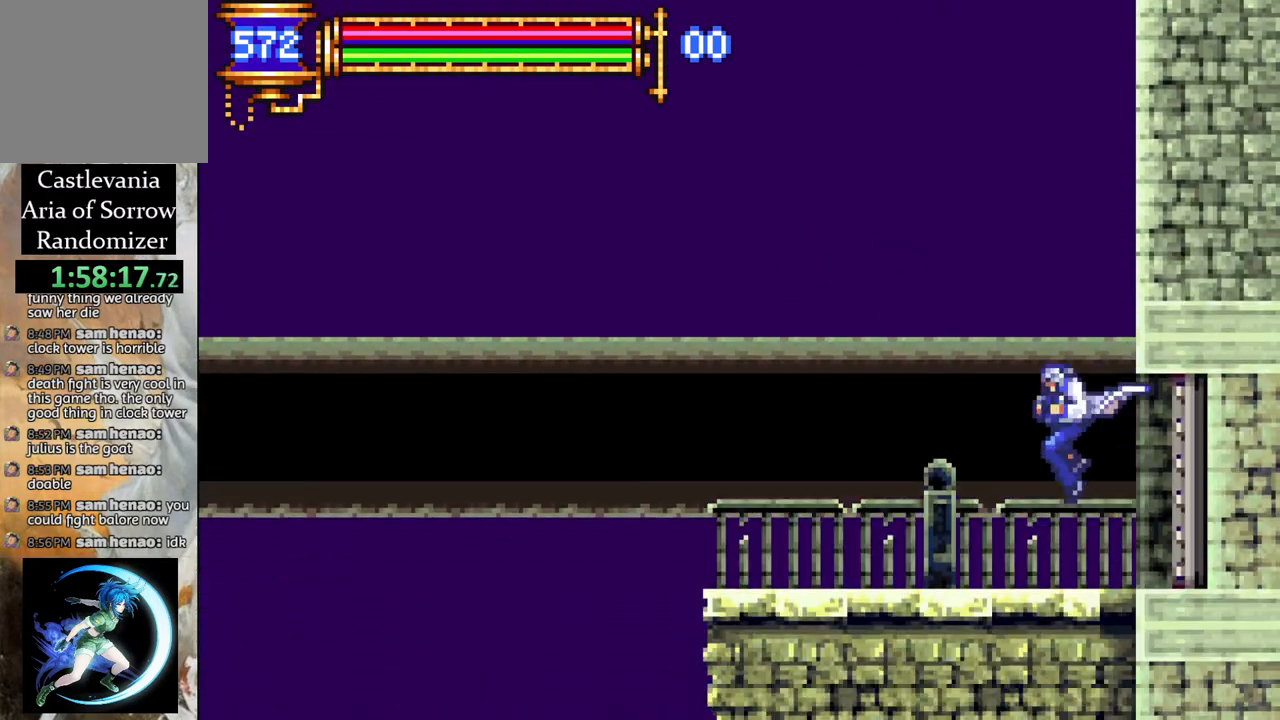
{"buttons": ["DPAD_LEFT"], "left_stick": "center", "right_stick": "center", "events": [[200, "DPAD_LEFT", "up"], [417, "DPAD_LEFT", "down"]]}
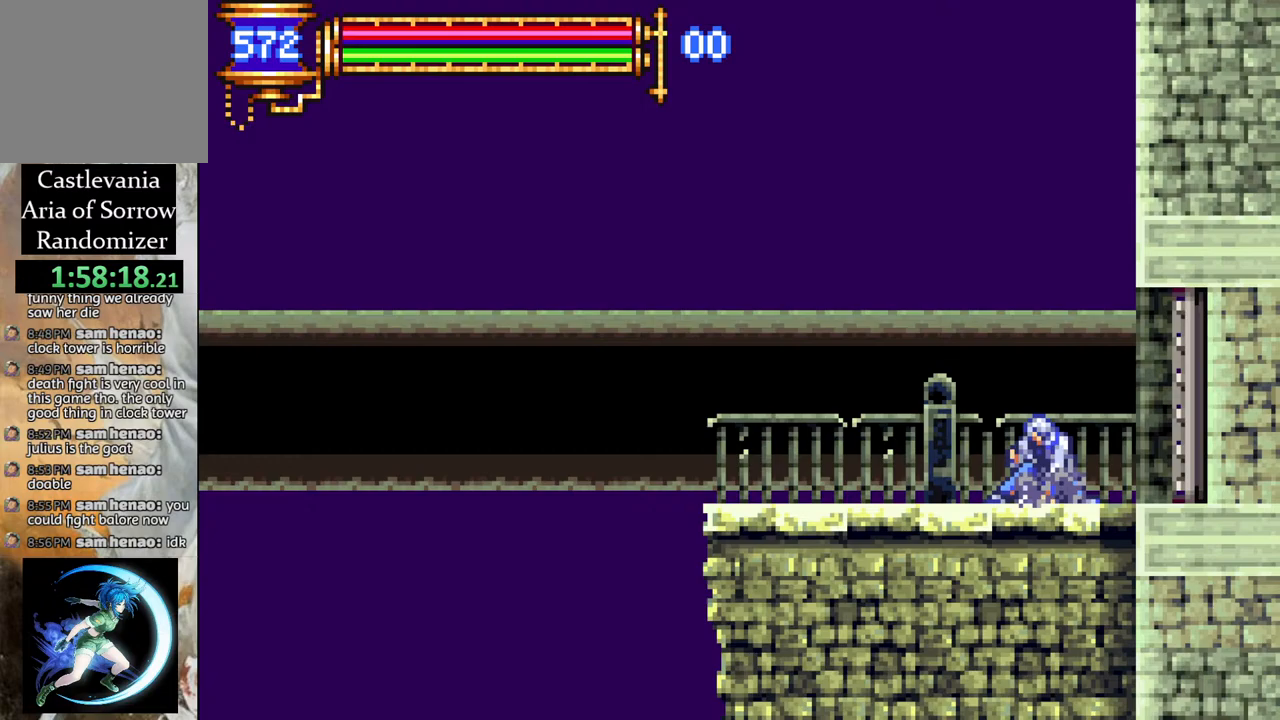
{"buttons": ["DPAD_LEFT"], "left_stick": "center", "right_stick": "center", "events": []}
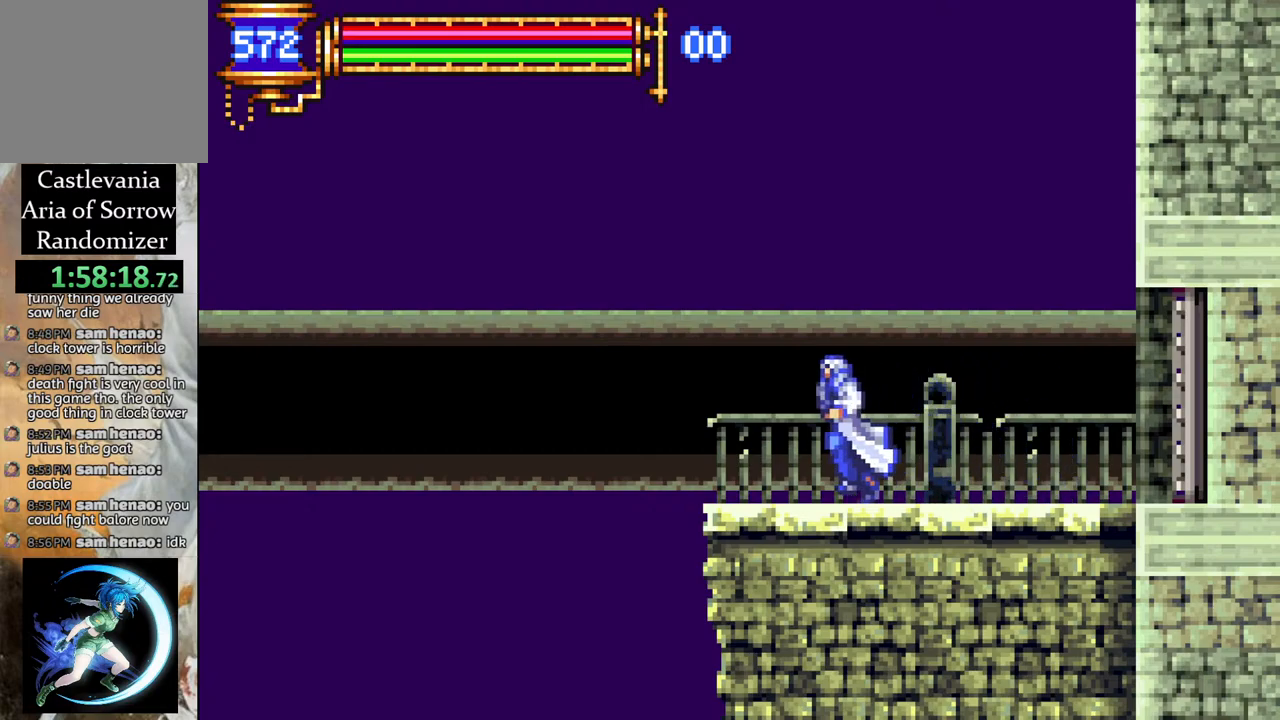
{"buttons": ["DPAD_LEFT"], "left_stick": "center", "right_stick": "center", "events": [[83, "CROSS", "down"], [450, "CROSS", "up"]]}
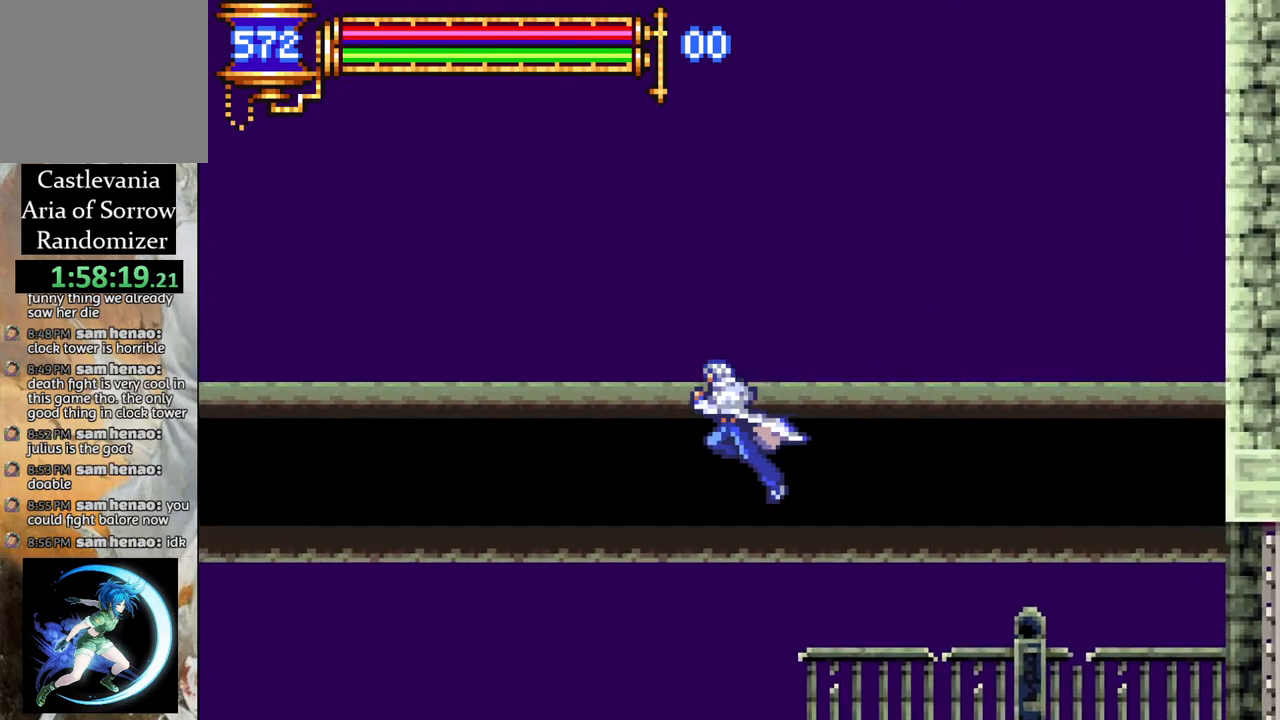
{"buttons": ["CROSS", "R1", "DPAD_LEFT"], "left_stick": "center", "right_stick": "center", "events": [[17, "CROSS", "down"], [33, "R1", "down"]]}
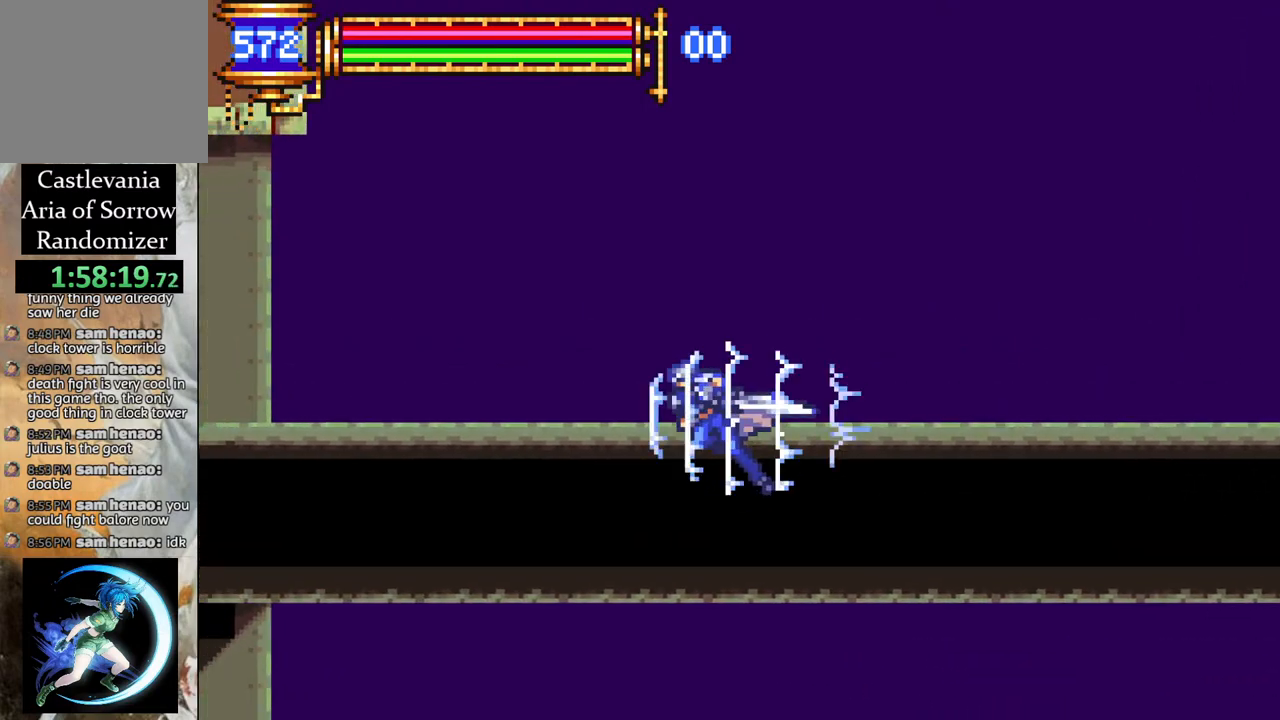
{"buttons": ["CROSS", "R1", "DPAD_LEFT"], "left_stick": "center", "right_stick": "center", "events": []}
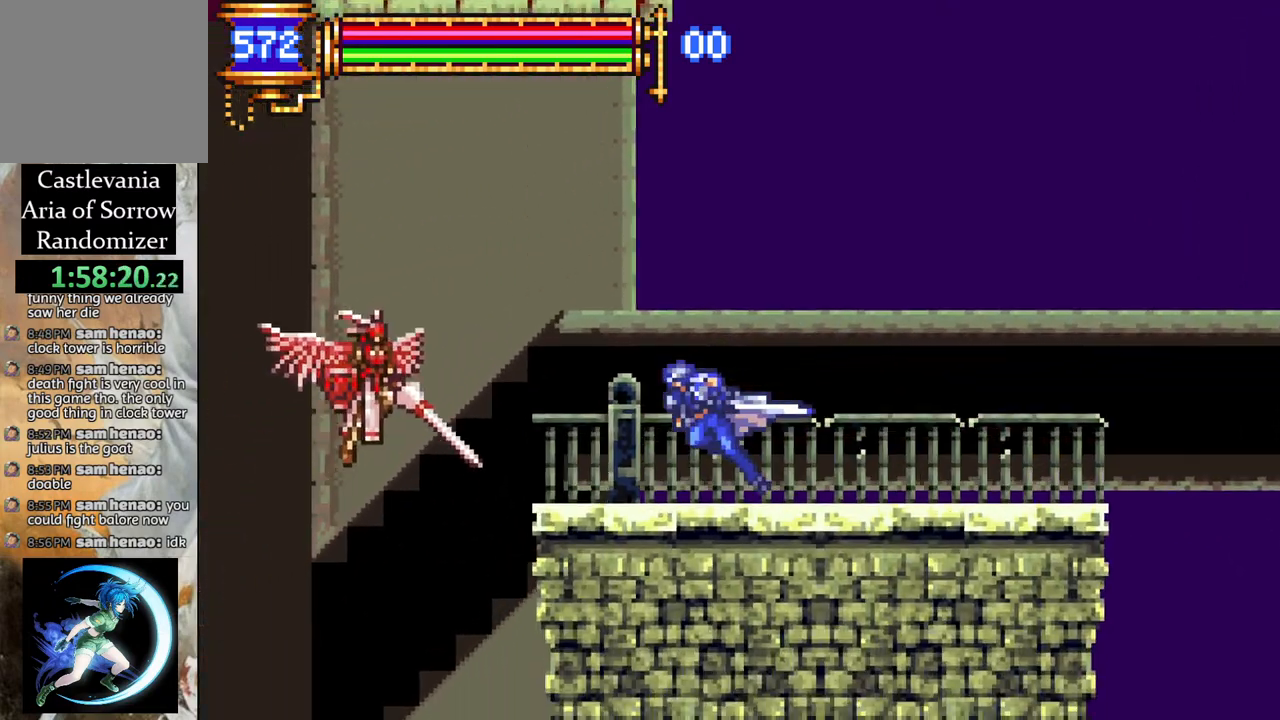
{"buttons": ["DPAD_RIGHT"], "left_stick": "center", "right_stick": "center", "events": [[17, "DPAD_LEFT", "up"], [33, "CROSS", "up"], [50, "R1", "up"], [100, "DPAD_RIGHT", "down"]]}
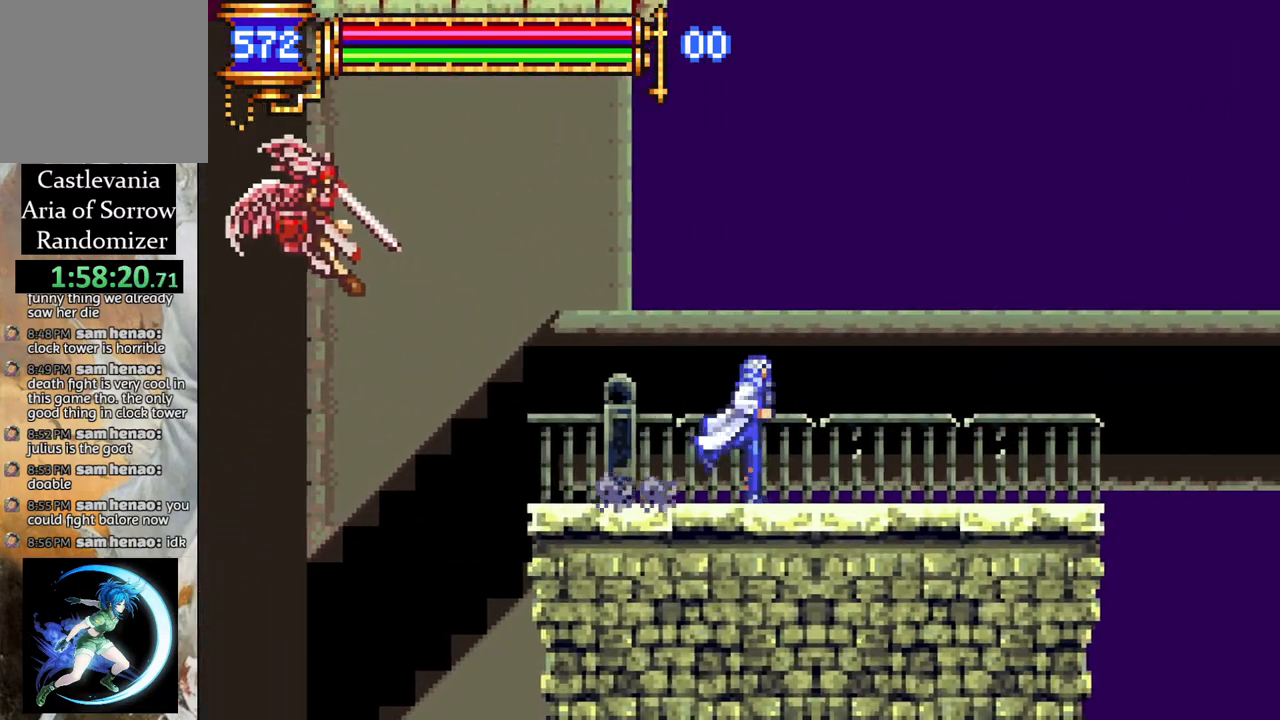
{"buttons": ["CROSS", "DPAD_LEFT"], "left_stick": "center", "right_stick": "center", "events": [[117, "DPAD_UP", "down"], [133, "CROSS", "down"], [183, "DPAD_UP", "up"], [283, "DPAD_UP", "down"], [300, "DPAD_RIGHT", "up"], [317, "DPAD_UP", "up"], [400, "CROSS", "up"], [400, "DPAD_LEFT", "down"], [450, "CROSS", "down"]]}
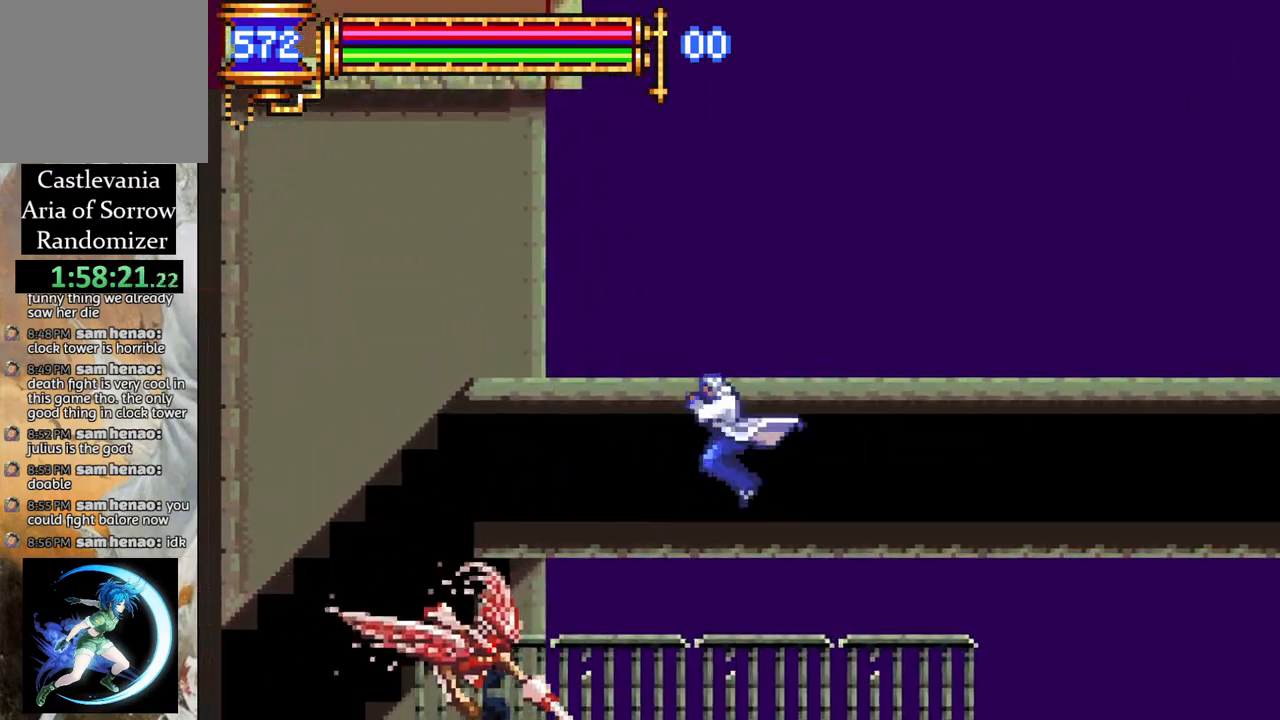
{"buttons": ["CIRCLE", "DPAD_RIGHT"], "left_stick": "center", "right_stick": "center", "events": [[50, "CROSS", "up"], [217, "DPAD_LEFT", "up"], [267, "DPAD_RIGHT", "down"], [417, "CIRCLE", "down"]]}
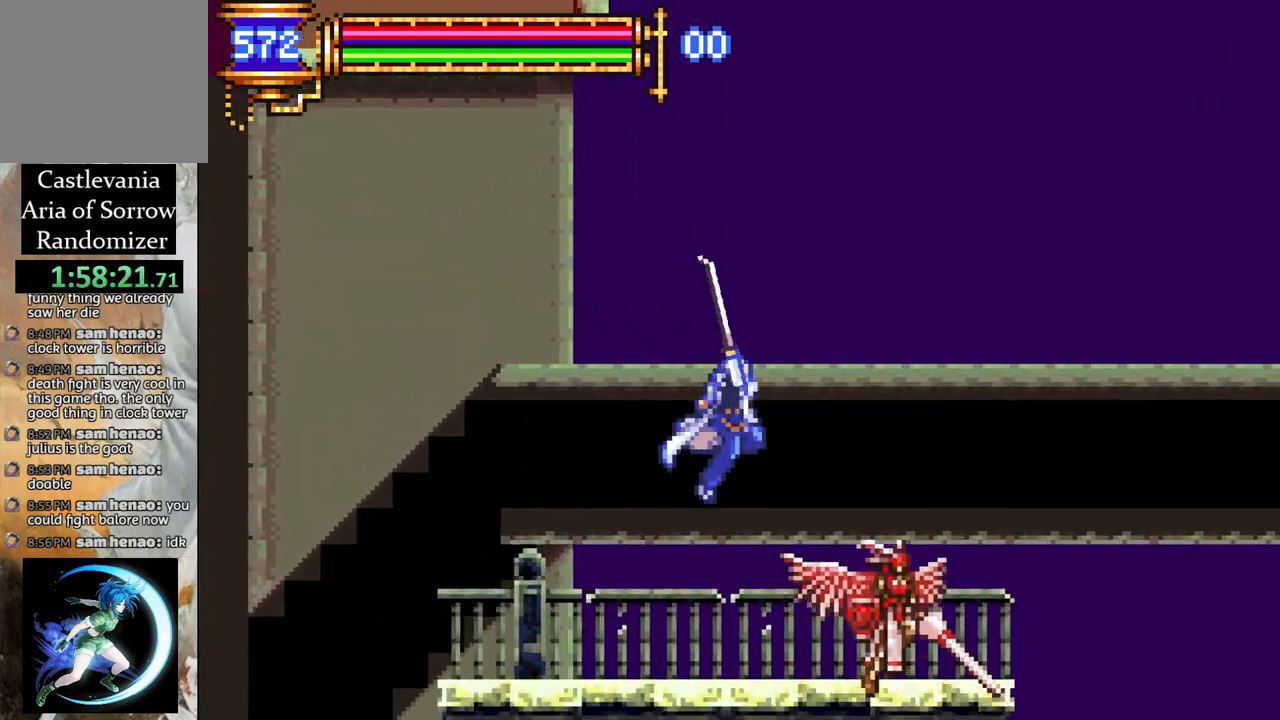
{"buttons": [], "left_stick": "center", "right_stick": "center", "events": [[17, "CIRCLE", "up"], [17, "DPAD_RIGHT", "up"], [200, "DPAD_RIGHT", "down"], [317, "DPAD_RIGHT", "up"]]}
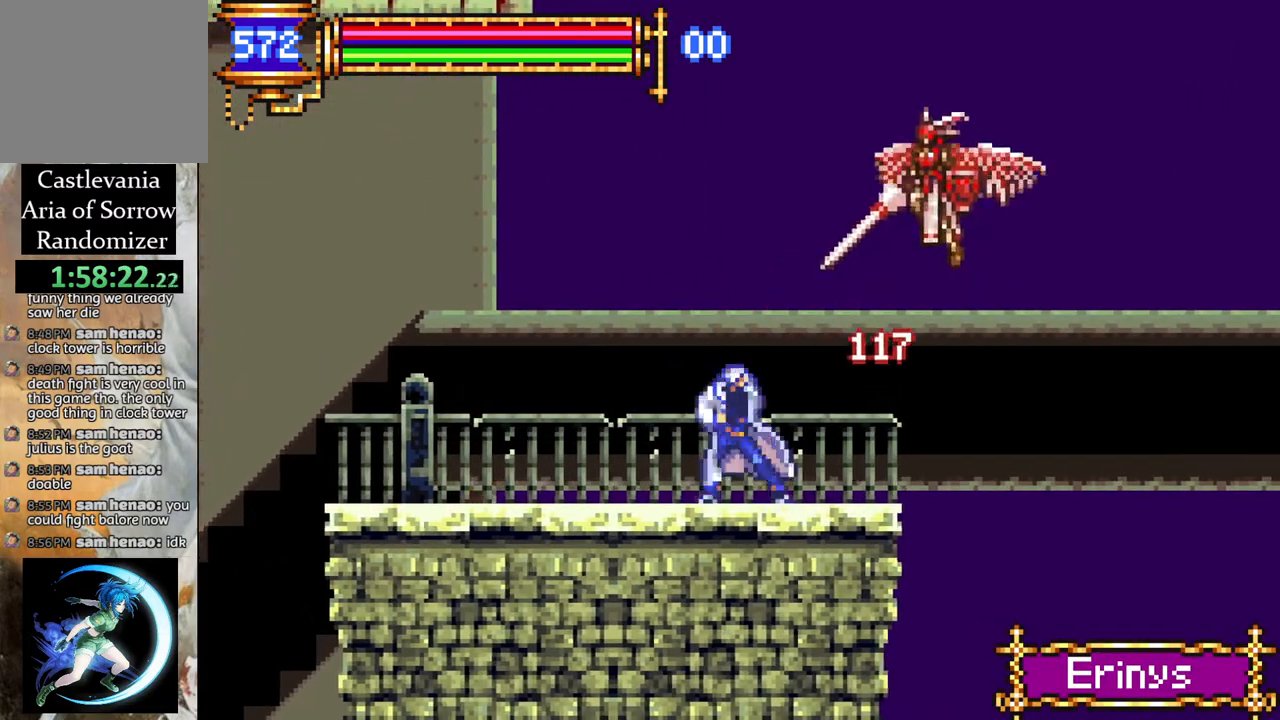
{"buttons": ["CIRCLE"], "left_stick": "center", "right_stick": "center", "events": [[117, "CROSS", "down"], [133, "DPAD_RIGHT", "down"], [183, "CIRCLE", "down"], [200, "CROSS", "up"], [350, "DPAD_RIGHT", "up"]]}
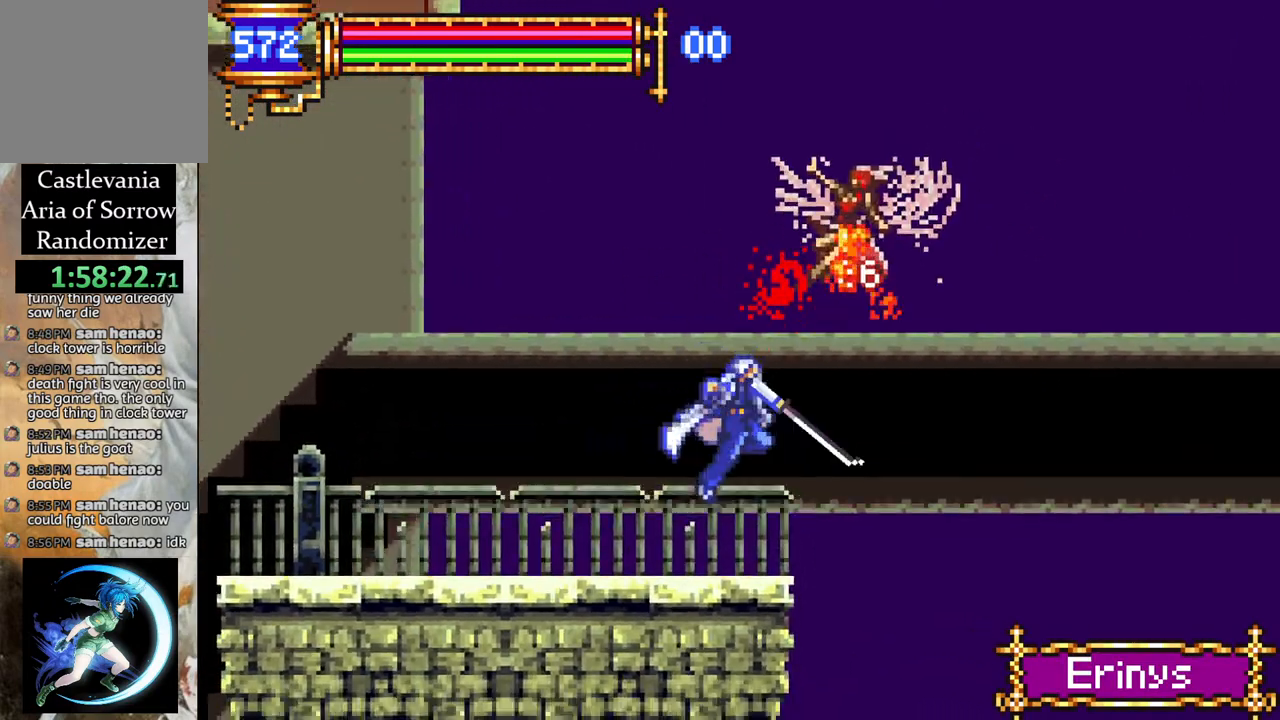
{"buttons": ["DPAD_LEFT"], "left_stick": "center", "right_stick": "center", "events": [[33, "CIRCLE", "up"], [33, "DPAD_LEFT", "down"], [267, "DPAD_LEFT", "up"], [400, "DPAD_LEFT", "down"]]}
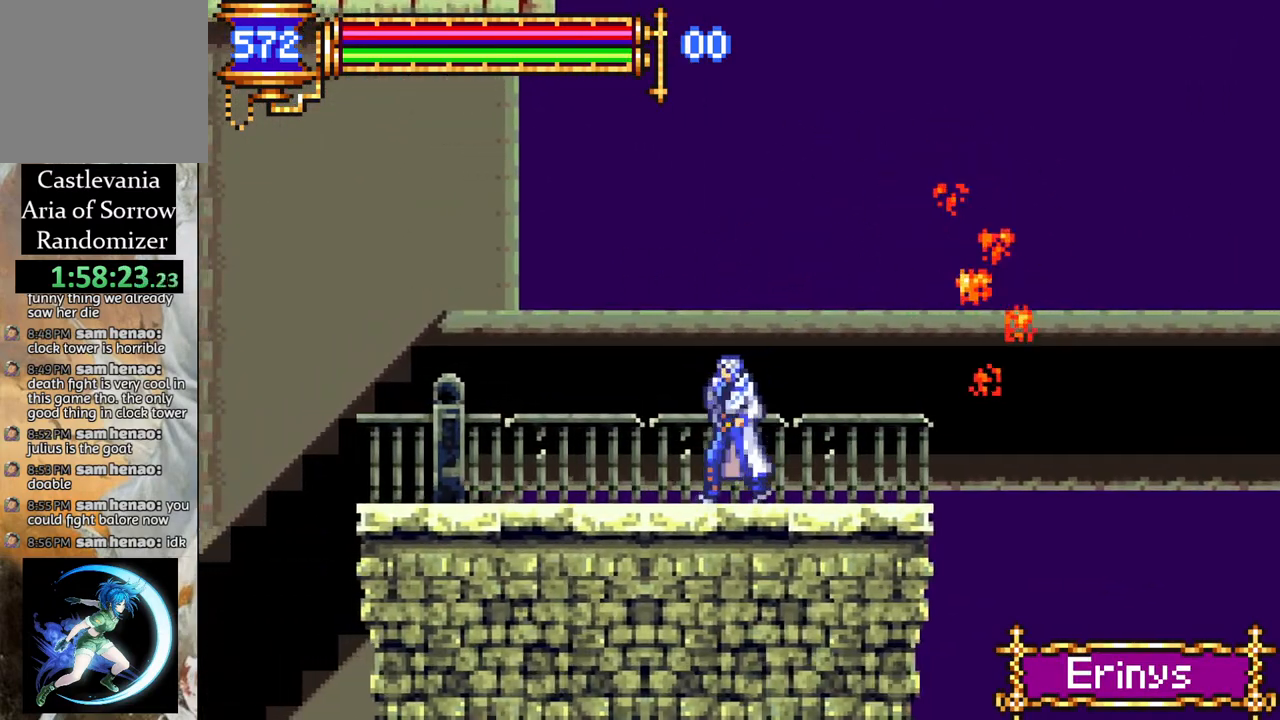
{"buttons": ["DPAD_LEFT"], "left_stick": "center", "right_stick": "center", "events": []}
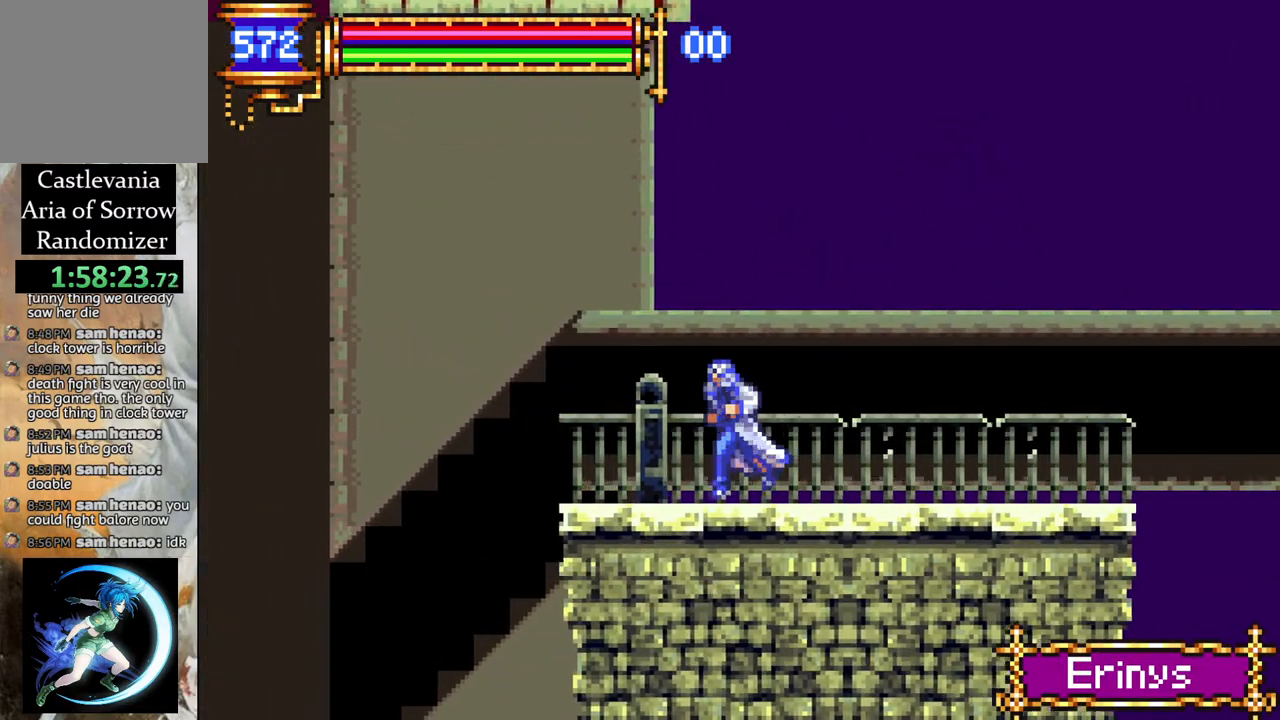
{"buttons": [], "left_stick": "center", "right_stick": "center", "events": [[33, "DPAD_LEFT", "up"]]}
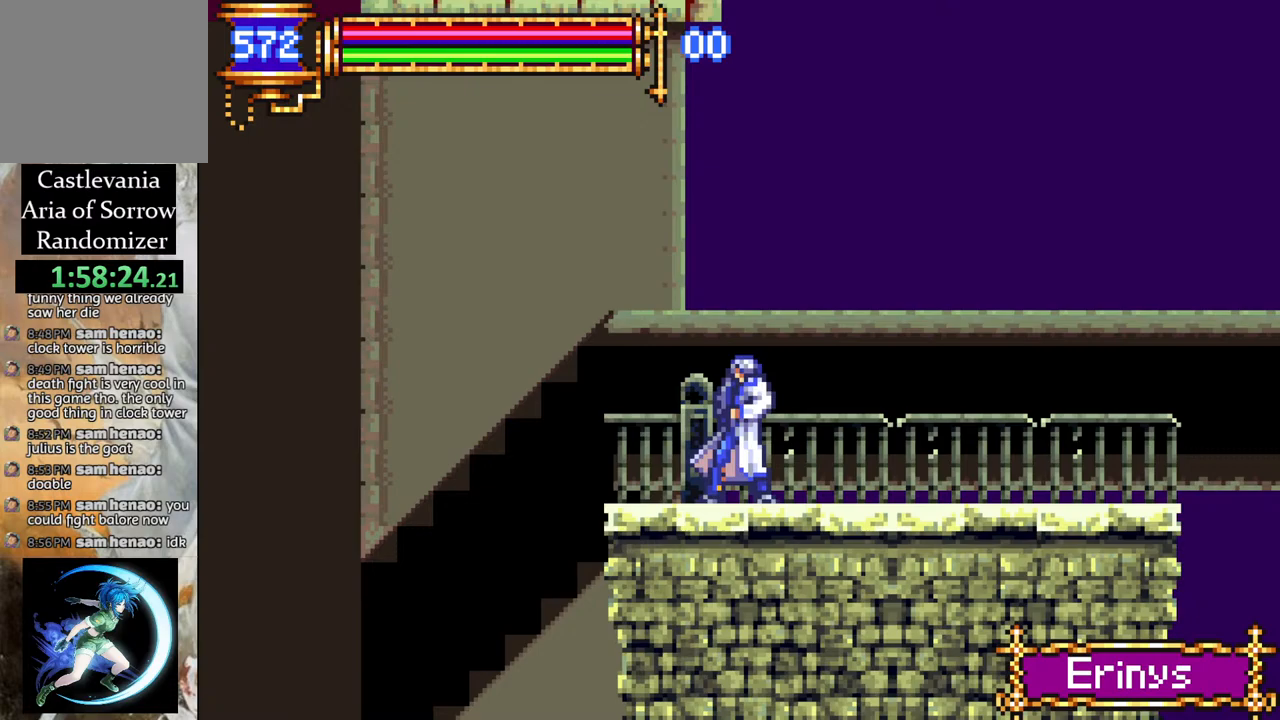
{"buttons": ["CROSS"], "left_stick": "center", "right_stick": "center", "events": [[67, "DPAD_LEFT", "down"], [267, "CROSS", "down"], [350, "DPAD_LEFT", "up"]]}
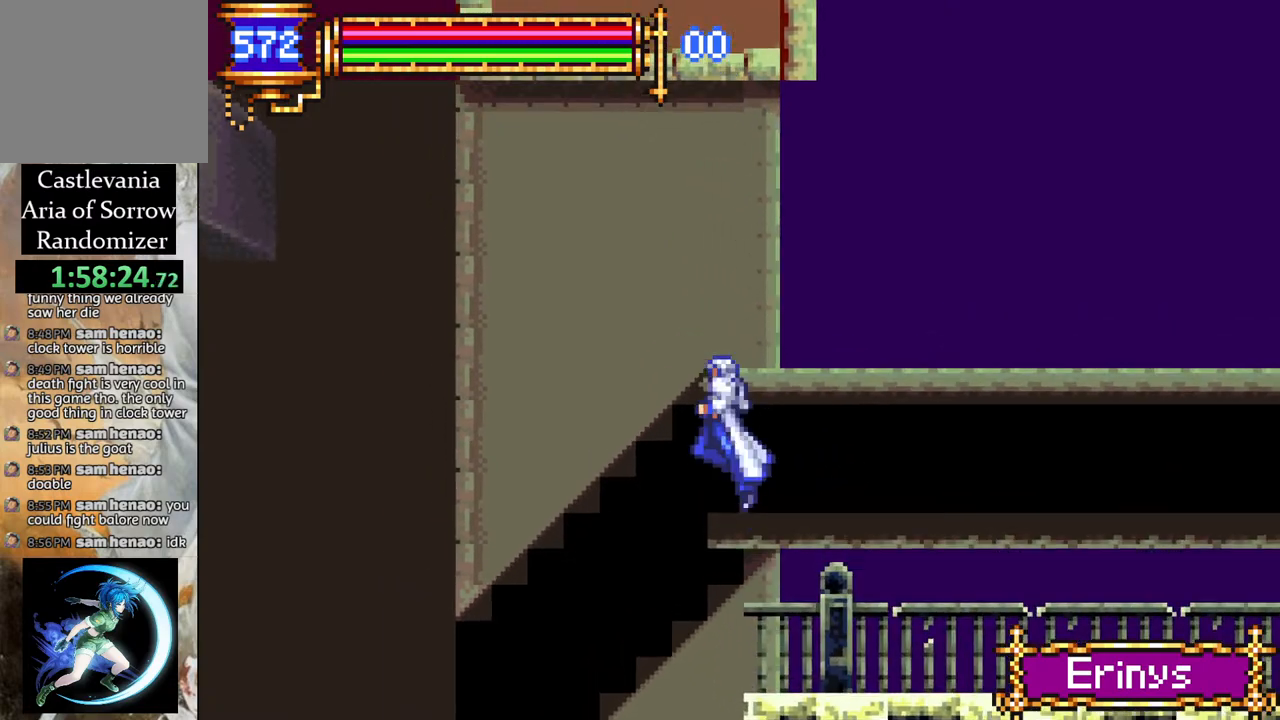
{"buttons": [], "left_stick": "center", "right_stick": "center", "events": [[83, "DPAD_RIGHT", "down"], [133, "CROSS", "up"], [400, "DPAD_RIGHT", "up"]]}
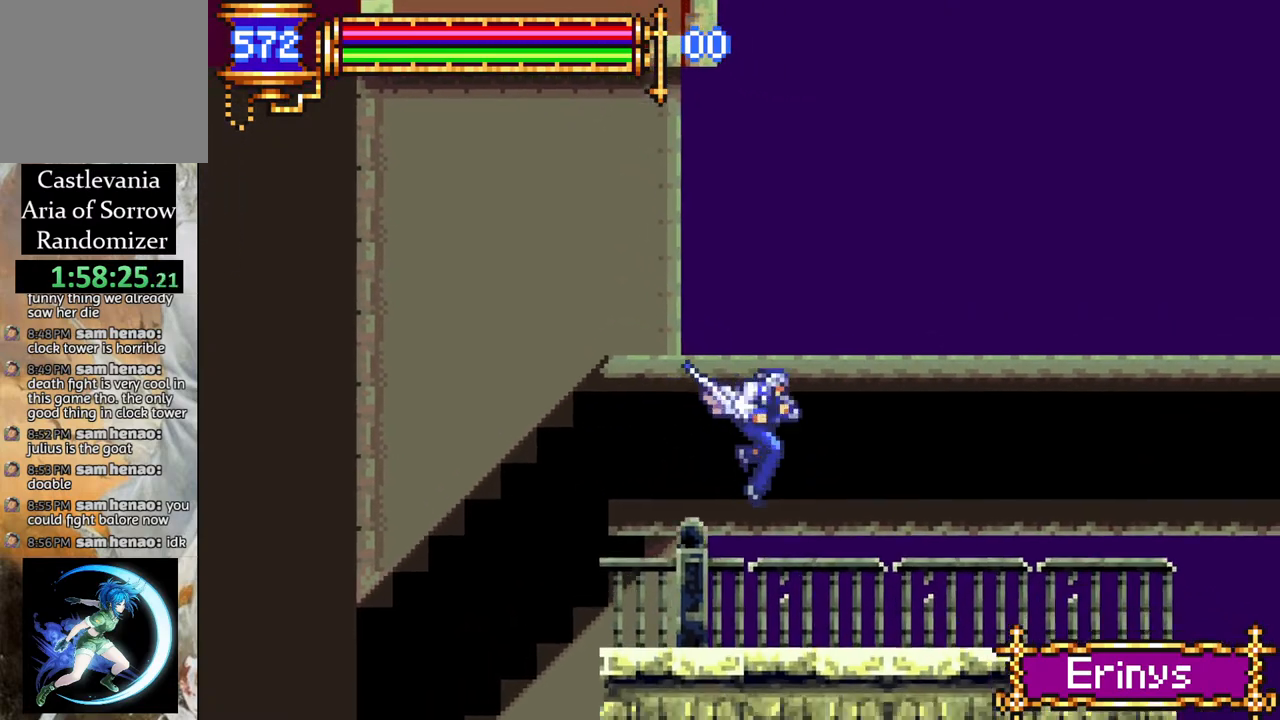
{"buttons": ["CROSS", "DPAD_LEFT"], "left_stick": "center", "right_stick": "center", "events": [[133, "DPAD_LEFT", "down"], [317, "CROSS", "down"]]}
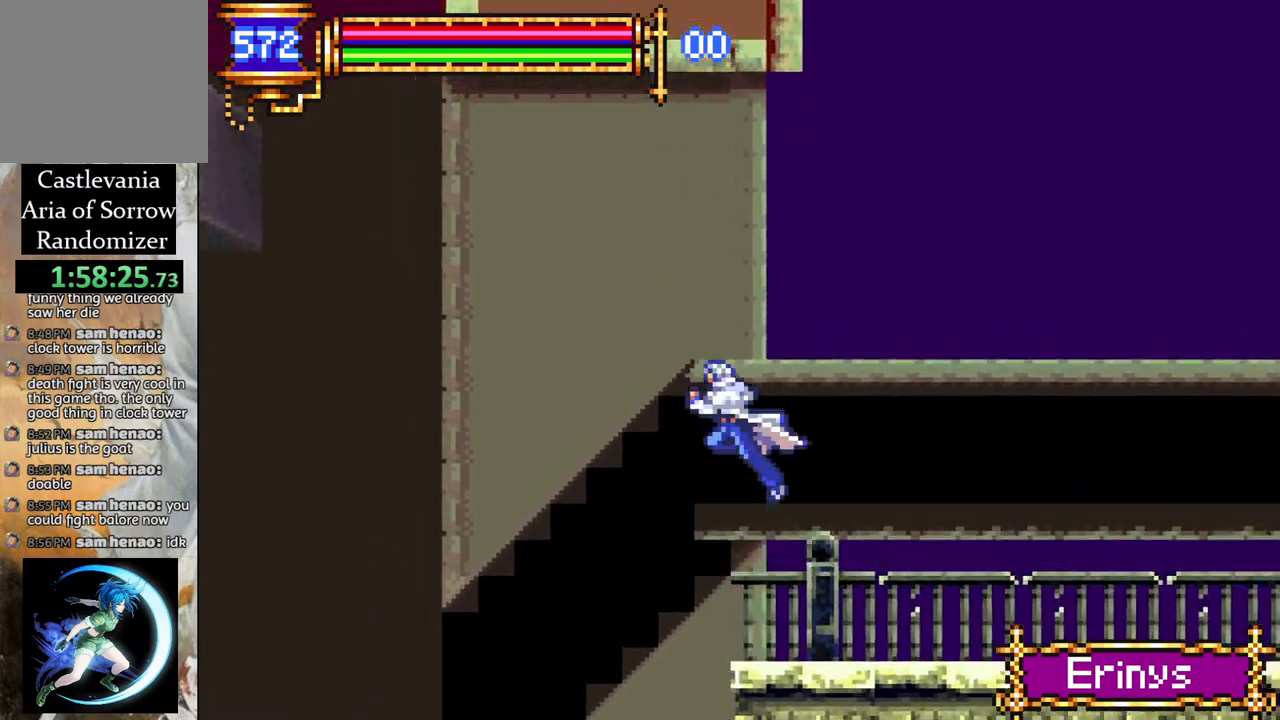
{"buttons": ["DPAD_RIGHT"], "left_stick": "center", "right_stick": "center", "events": [[133, "DPAD_LEFT", "up"], [183, "DPAD_RIGHT", "down"], [200, "CROSS", "up"]]}
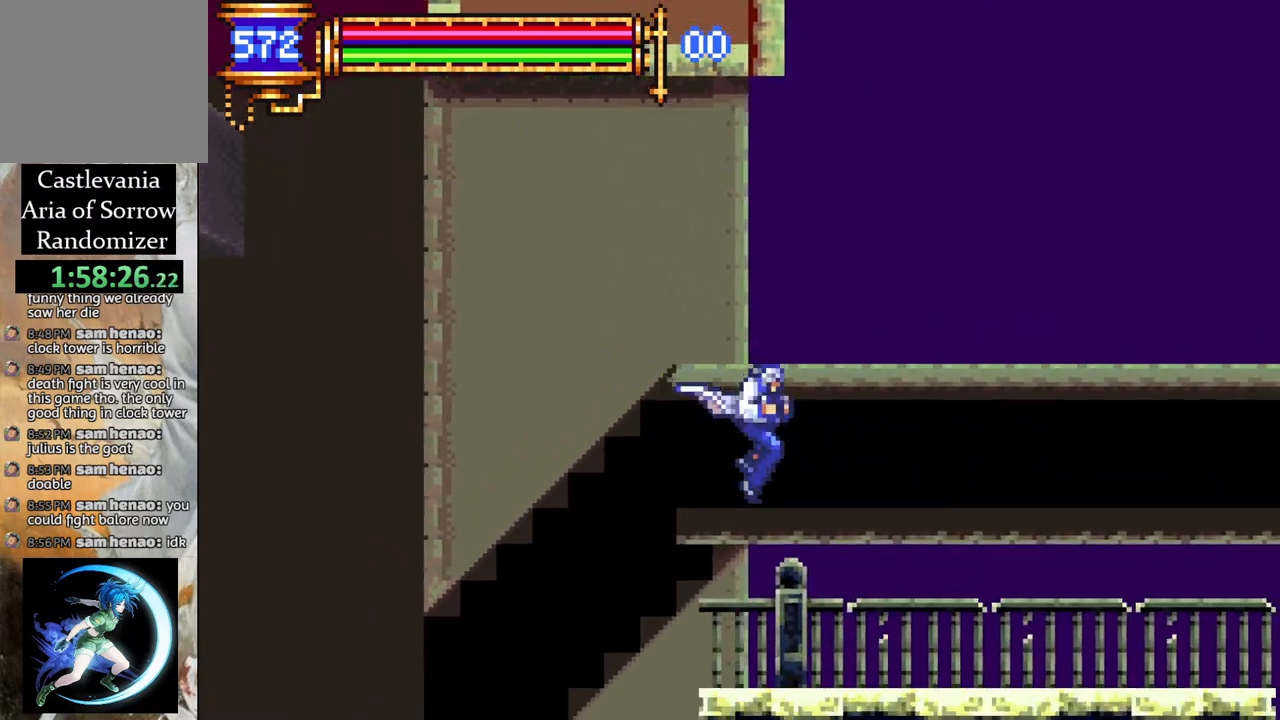
{"buttons": ["CROSS", "R1", "DPAD_LEFT"], "left_stick": "center", "right_stick": "center", "events": [[100, "DPAD_RIGHT", "up"], [217, "DPAD_LEFT", "down"], [267, "CROSS", "down"], [317, "R1", "down"]]}
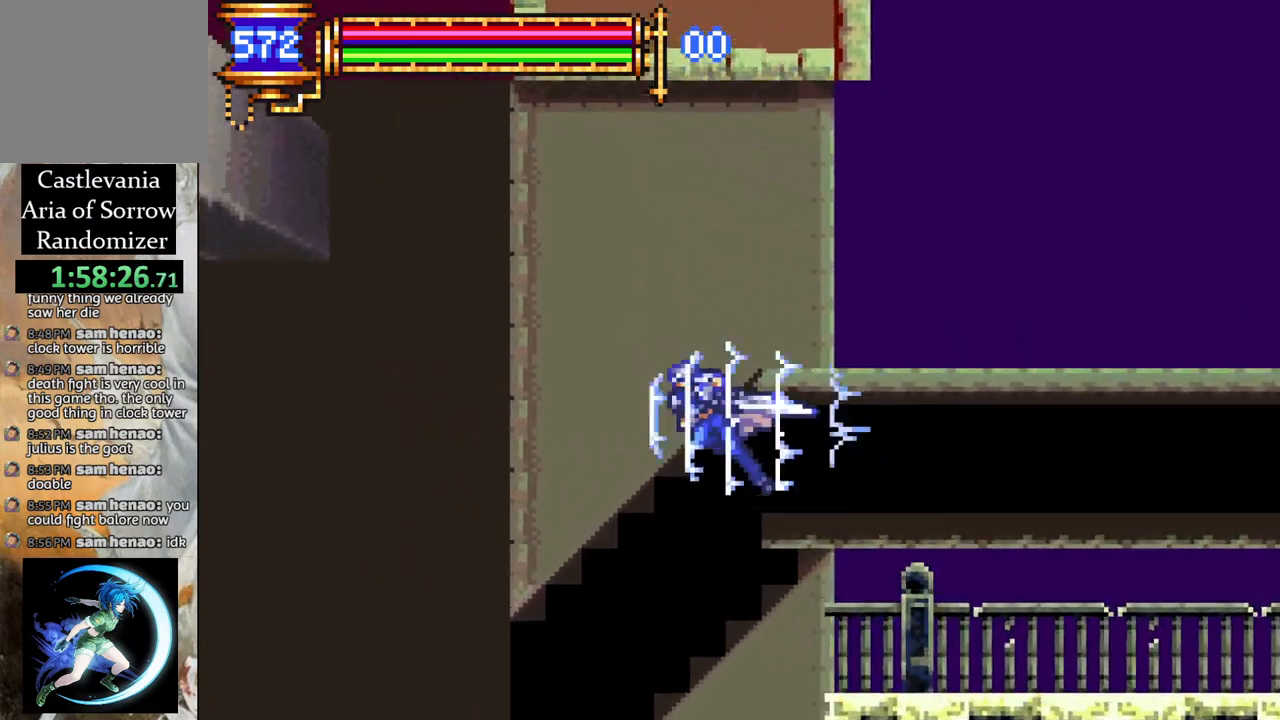
{"buttons": ["R1", "DPAD_LEFT"], "left_stick": "center", "right_stick": "center", "events": [[200, "CROSS", "up"]]}
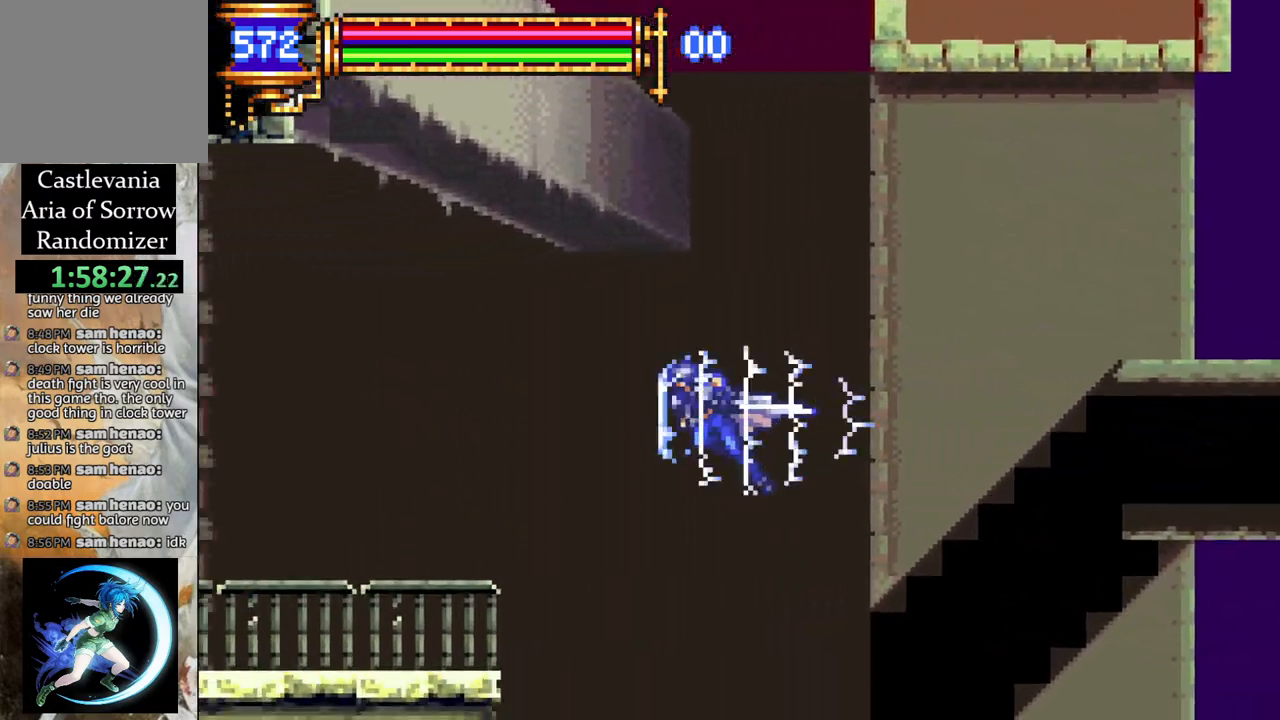
{"buttons": ["DPAD_LEFT"], "left_stick": "center", "right_stick": "center", "events": [[17, "CROSS", "down"], [150, "CROSS", "up"], [233, "R1", "up"]]}
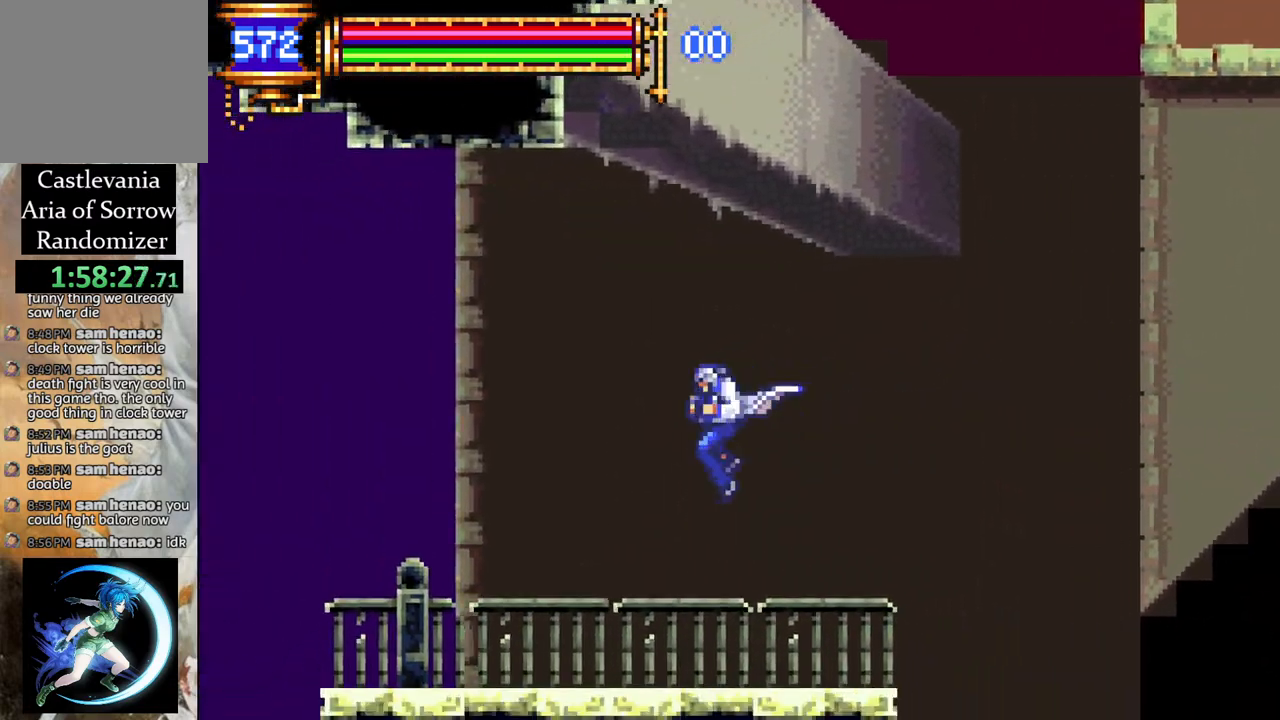
{"buttons": [], "left_stick": "center", "right_stick": "center", "events": [[50, "DPAD_LEFT", "up"], [83, "DPAD_LEFT", "down"], [233, "DPAD_LEFT", "up"]]}
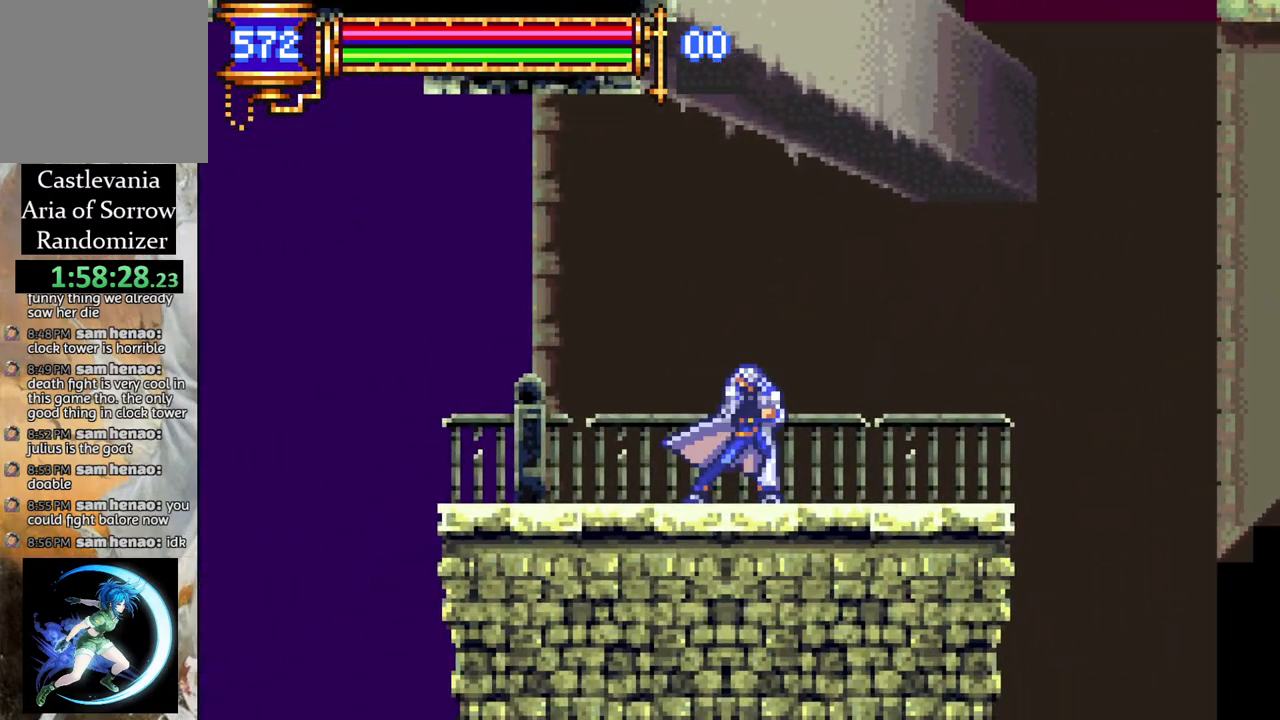
{"buttons": [], "left_stick": "center", "right_stick": "center", "events": [[33, "DPAD_LEFT", "down"], [317, "DPAD_LEFT", "up"]]}
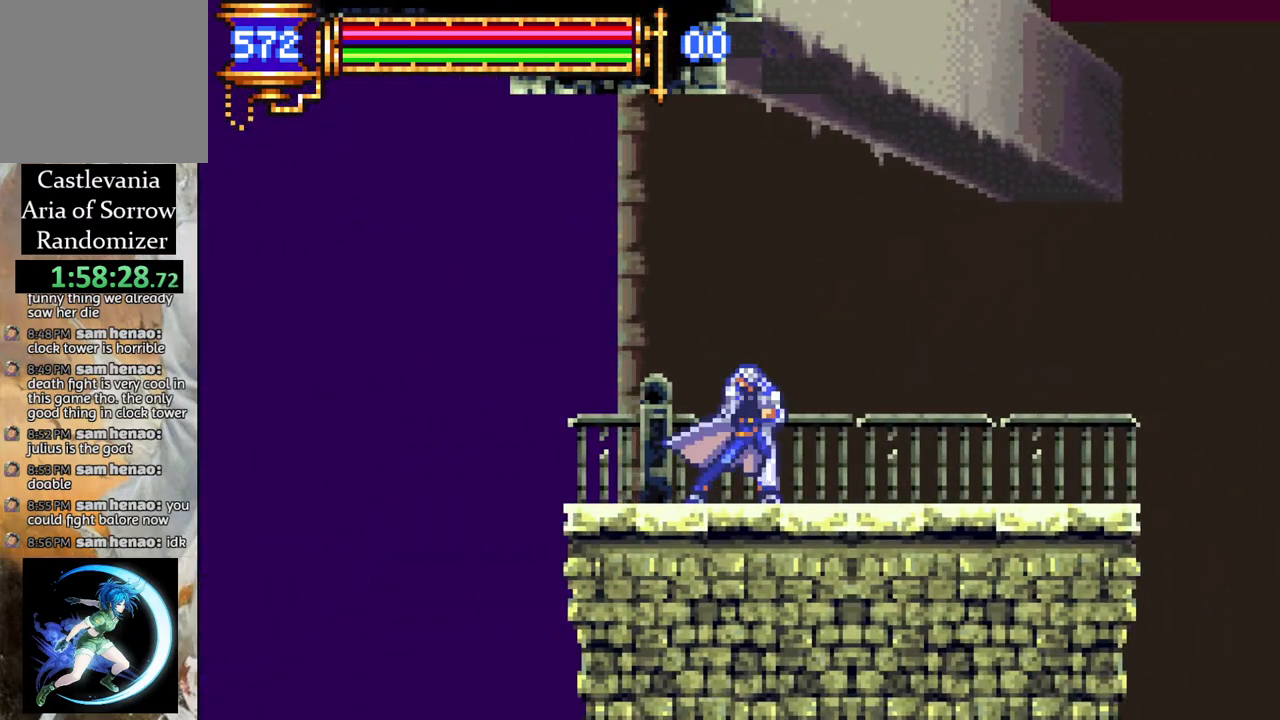
{"buttons": [], "left_stick": "center", "right_stick": "center", "events": []}
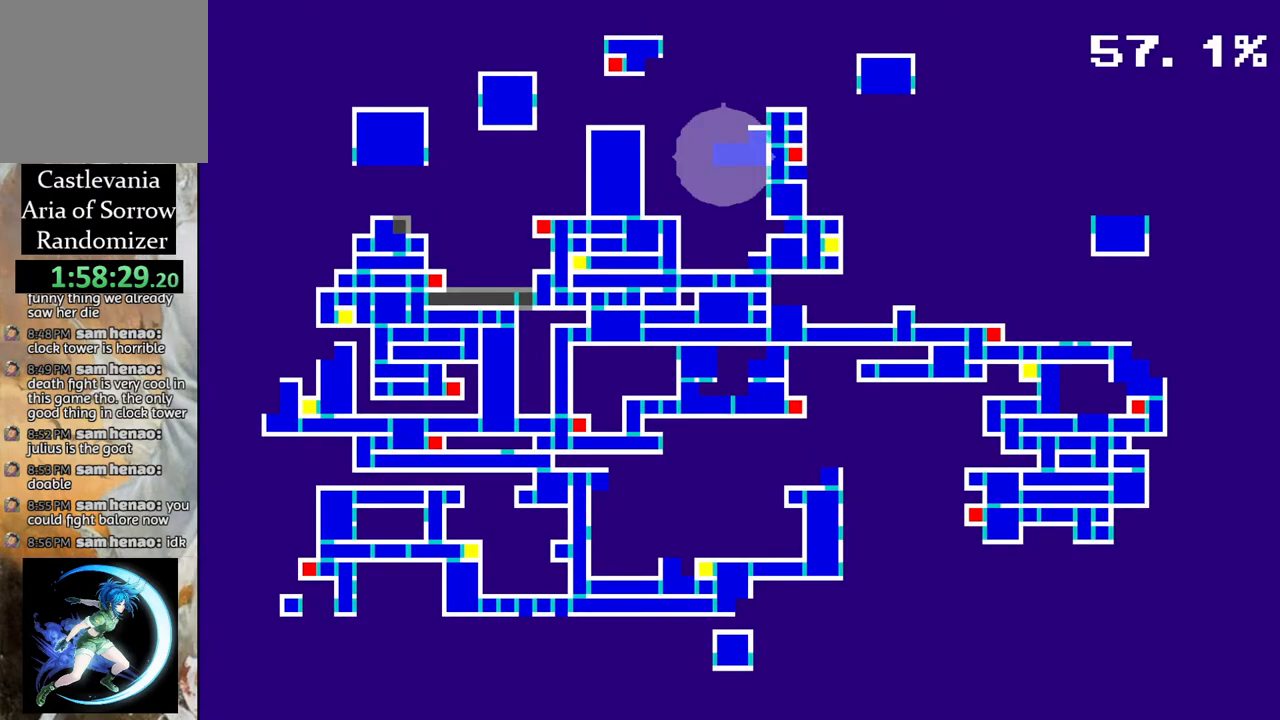
{"buttons": [], "left_stick": "center", "right_stick": "center", "events": []}
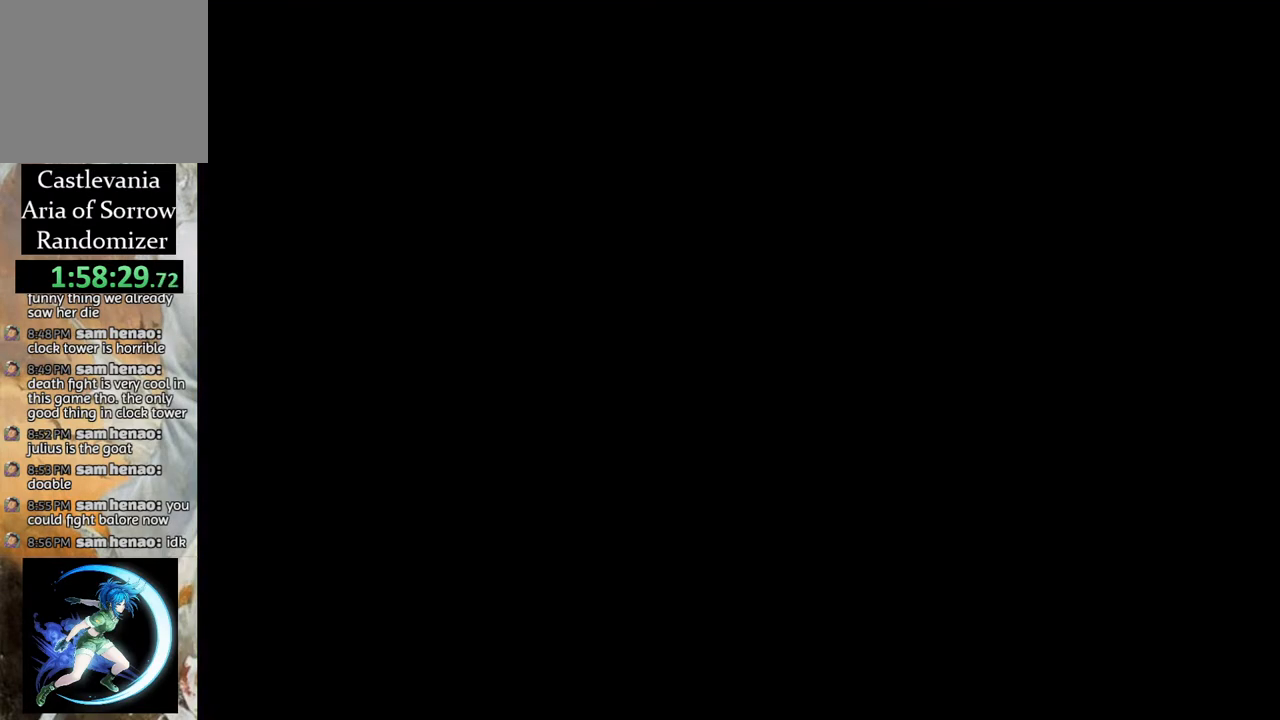
{"buttons": ["CROSS", "R1", "DPAD_LEFT"], "left_stick": "center", "right_stick": "center", "events": [[100, "DPAD_LEFT", "down"], [267, "CROSS", "down"], [300, "R1", "down"]]}
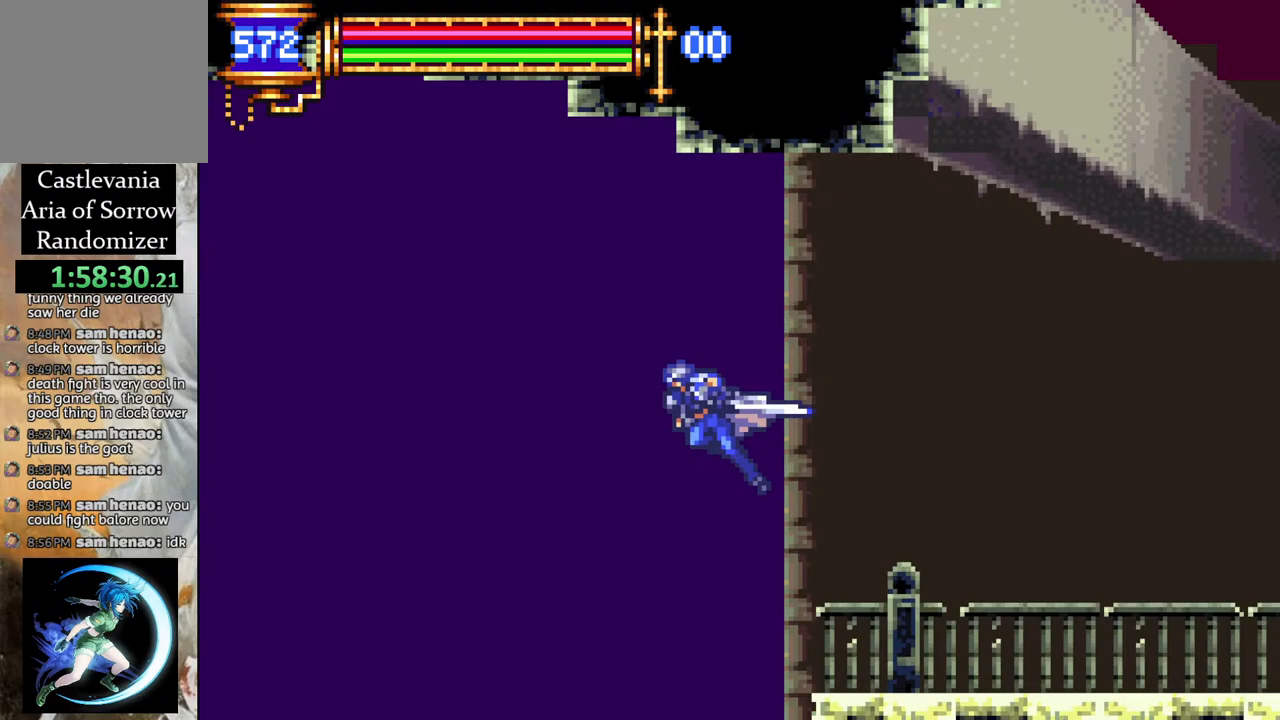
{"buttons": [], "left_stick": "center", "right_stick": "center", "events": [[100, "DPAD_LEFT", "up"], [133, "CROSS", "up"], [133, "DPAD_RIGHT", "down"], [150, "R1", "up"], [217, "R1", "down"], [400, "R1", "up"], [417, "DPAD_RIGHT", "up"]]}
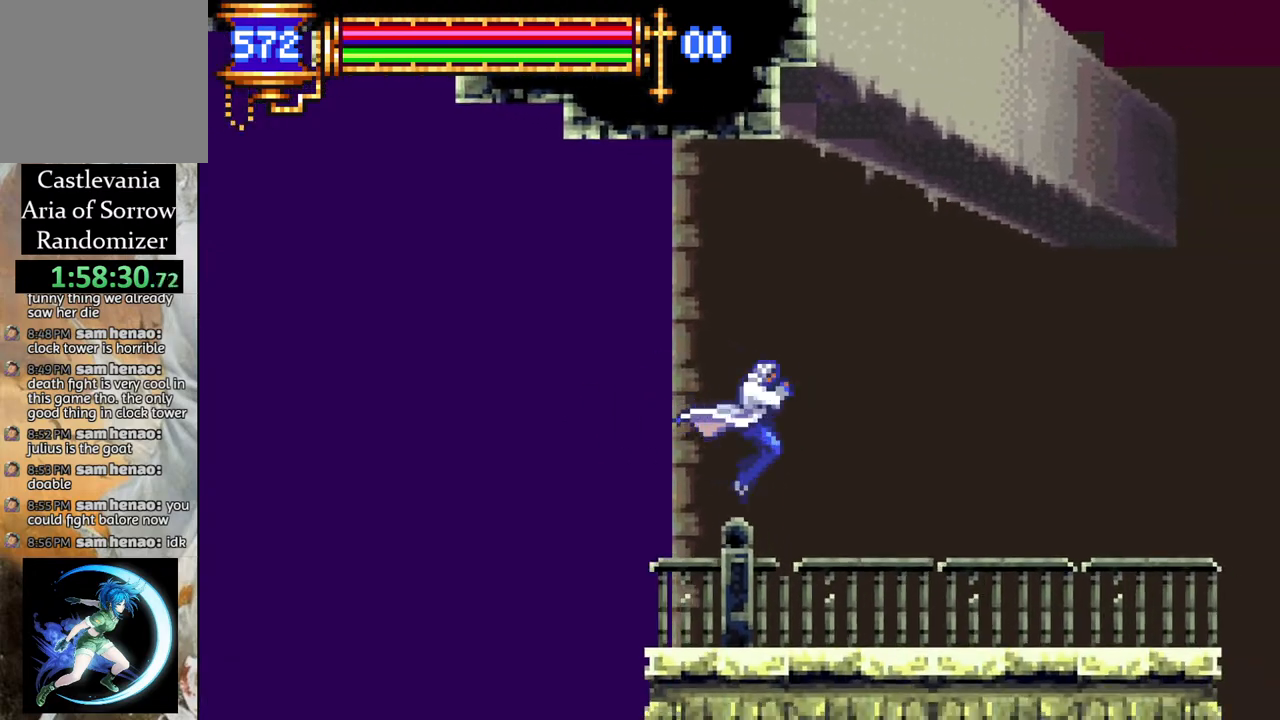
{"buttons": ["DPAD_LEFT"], "left_stick": "center", "right_stick": "center", "events": [[183, "DPAD_LEFT", "down"]]}
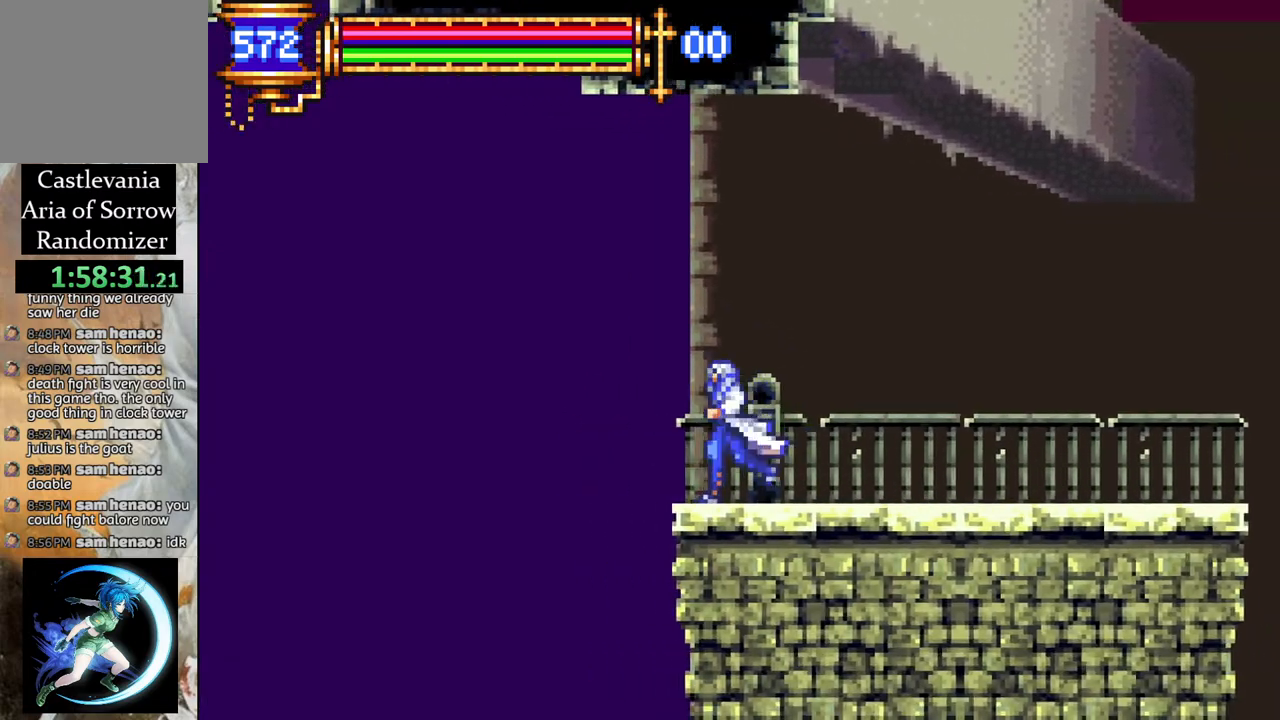
{"buttons": ["CROSS", "R1", "DPAD_LEFT"], "left_stick": "center", "right_stick": "center", "events": [[83, "CROSS", "down"], [100, "R1", "down"]]}
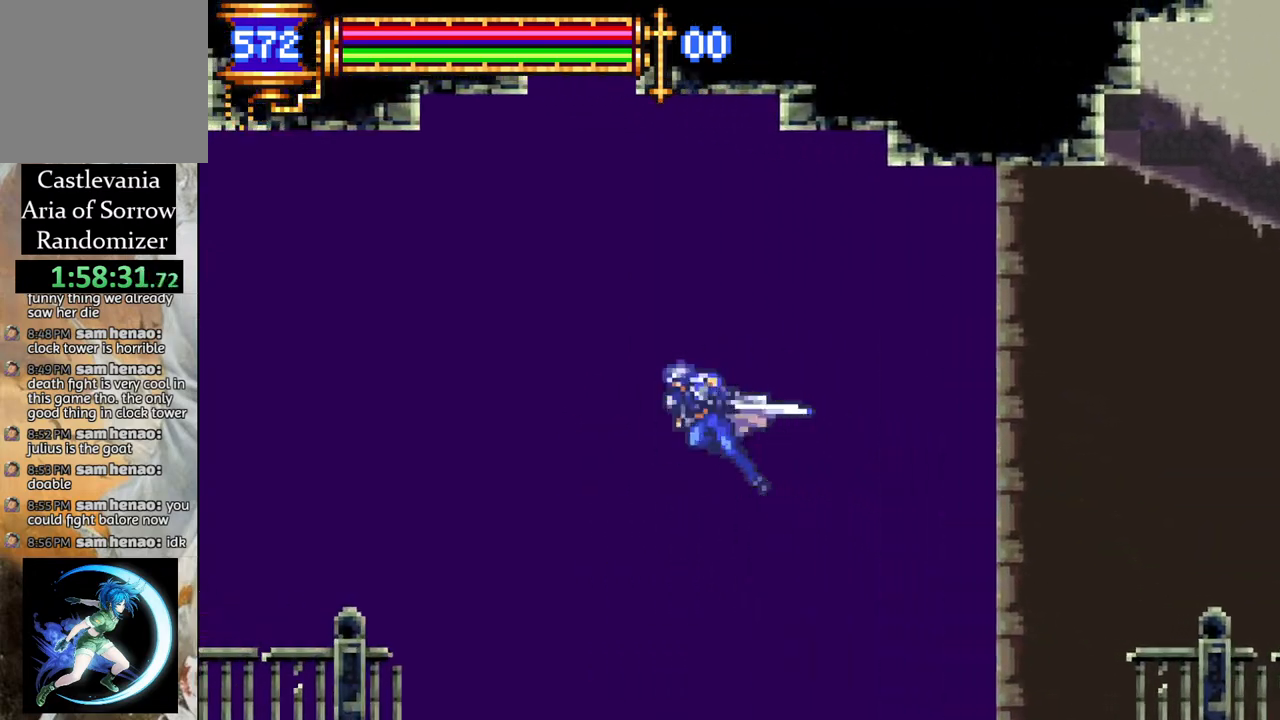
{"buttons": [], "left_stick": "center", "right_stick": "center", "events": [[100, "CROSS", "up"], [467, "DPAD_LEFT", "up"], [483, "R1", "up"]]}
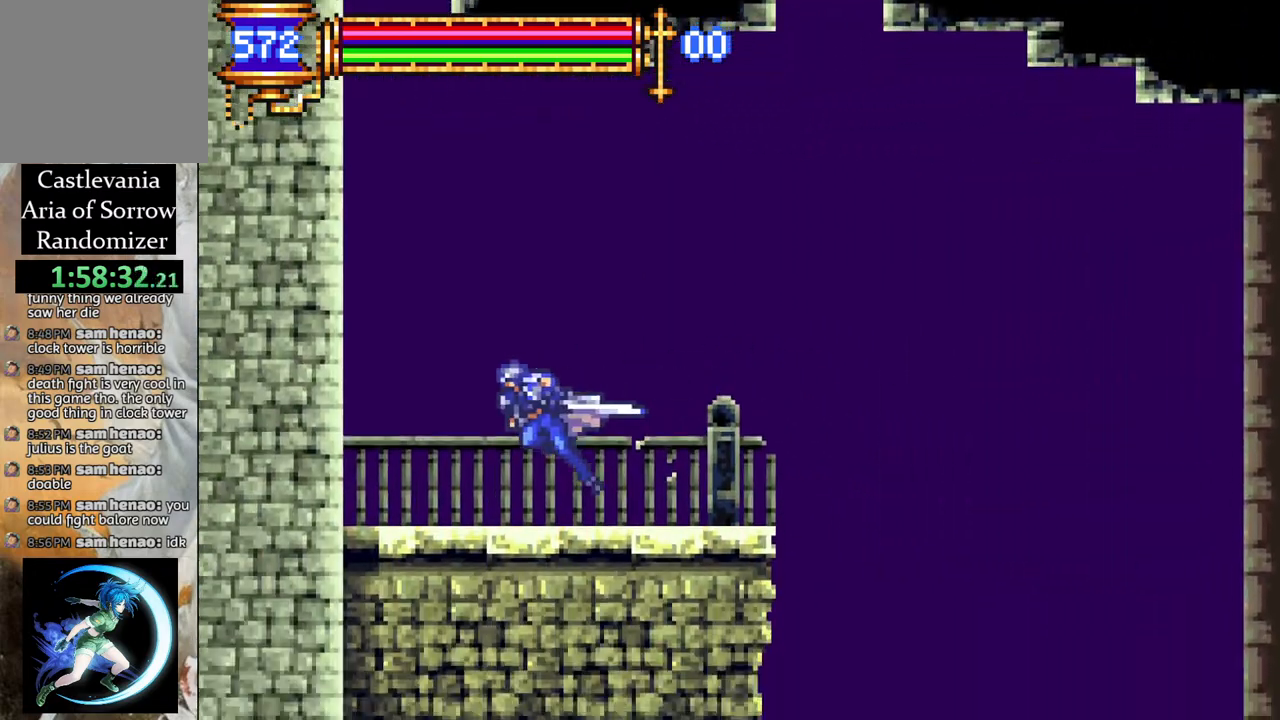
{"buttons": ["CROSS", "DPAD_UP"], "left_stick": "center", "right_stick": "center", "events": [[83, "DPAD_RIGHT", "down"], [217, "DPAD_RIGHT", "up"], [333, "CROSS", "down"], [483, "DPAD_UP", "down"]]}